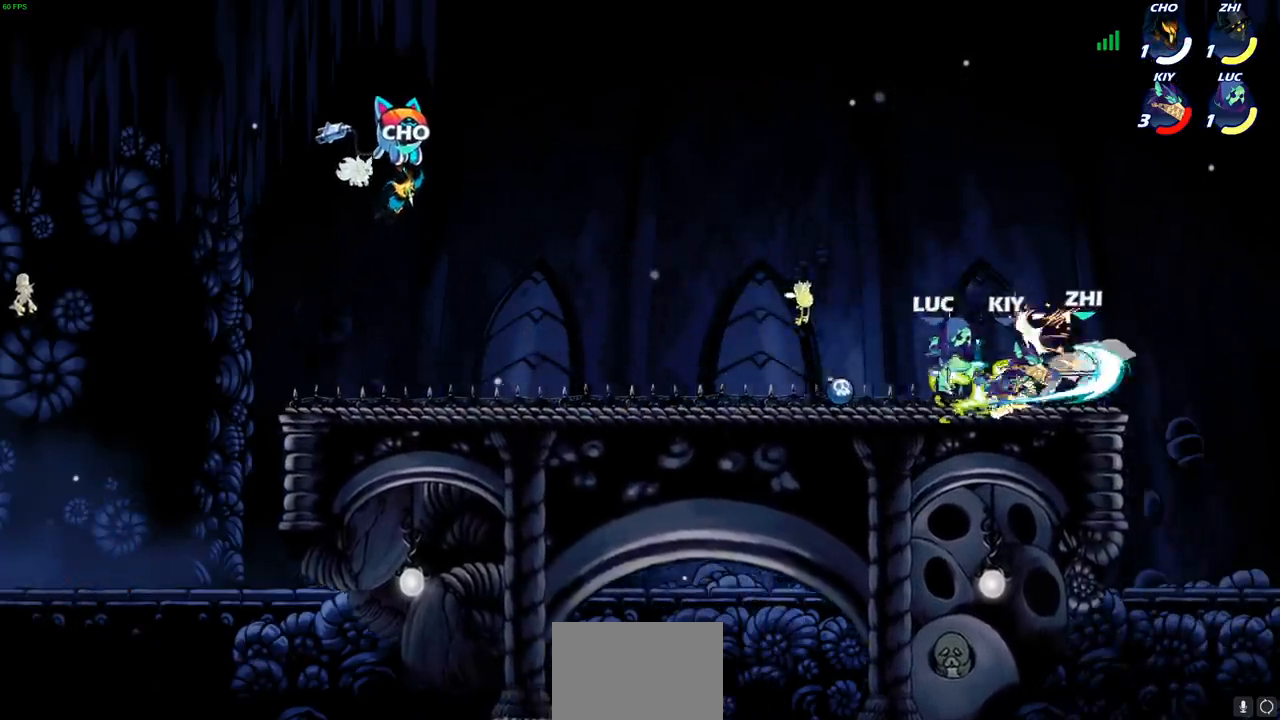
Gameplay with a controller (PlayStation layout); each line is a JSON object with the inputs held at the frame after it (dt_ms = milliseconds from this image to that frame). "events" lists button and stick changes between this image and that frame as [ms after this image, input, new state], when the widget could be followed in between. Not read: R3.
{"dt_ms": 500, "buttons": ["CIRCLE"], "left_stick": "center", "right_stick": "center", "events": [[333, "R1", "down"], [333, "R2", "down"], [333, "left_stick", "up-right"], [383, "CIRCLE", "down"], [383, "left_stick", "center"], [450, "R1", "up"], [467, "R2", "up"]]}
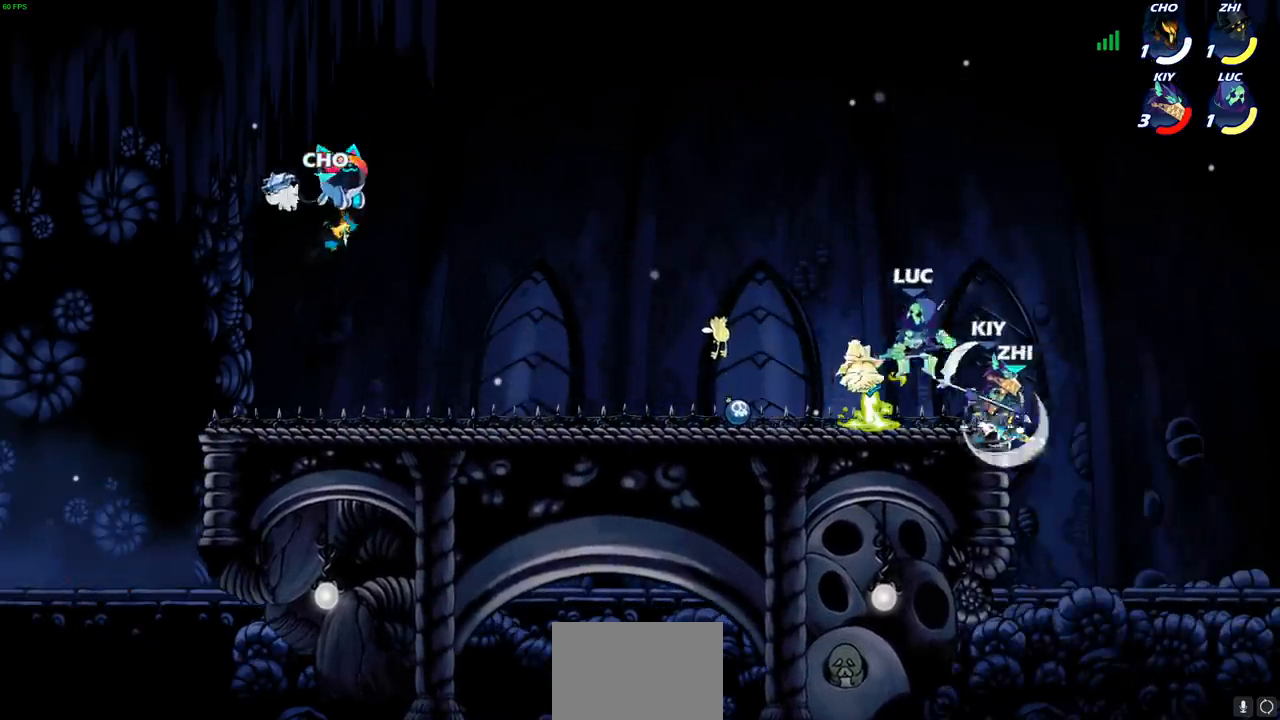
{"dt_ms": 500, "buttons": [], "left_stick": "down-left", "right_stick": "center", "events": [[33, "CIRCLE", "up"], [267, "left_stick", "left"], [433, "left_stick", "down-left"]]}
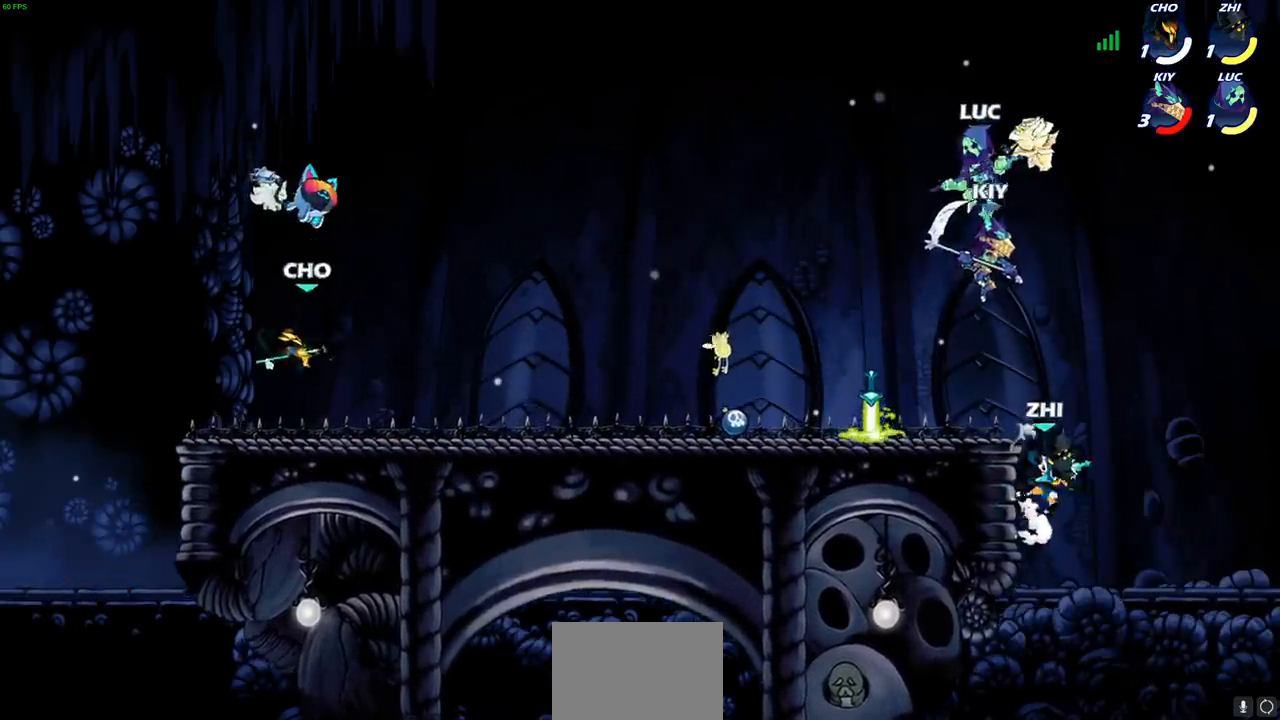
{"dt_ms": 500, "buttons": [], "left_stick": "center", "right_stick": "center", "events": [[67, "SQUARE", "down"], [167, "SQUARE", "up"], [433, "left_stick", "center"]]}
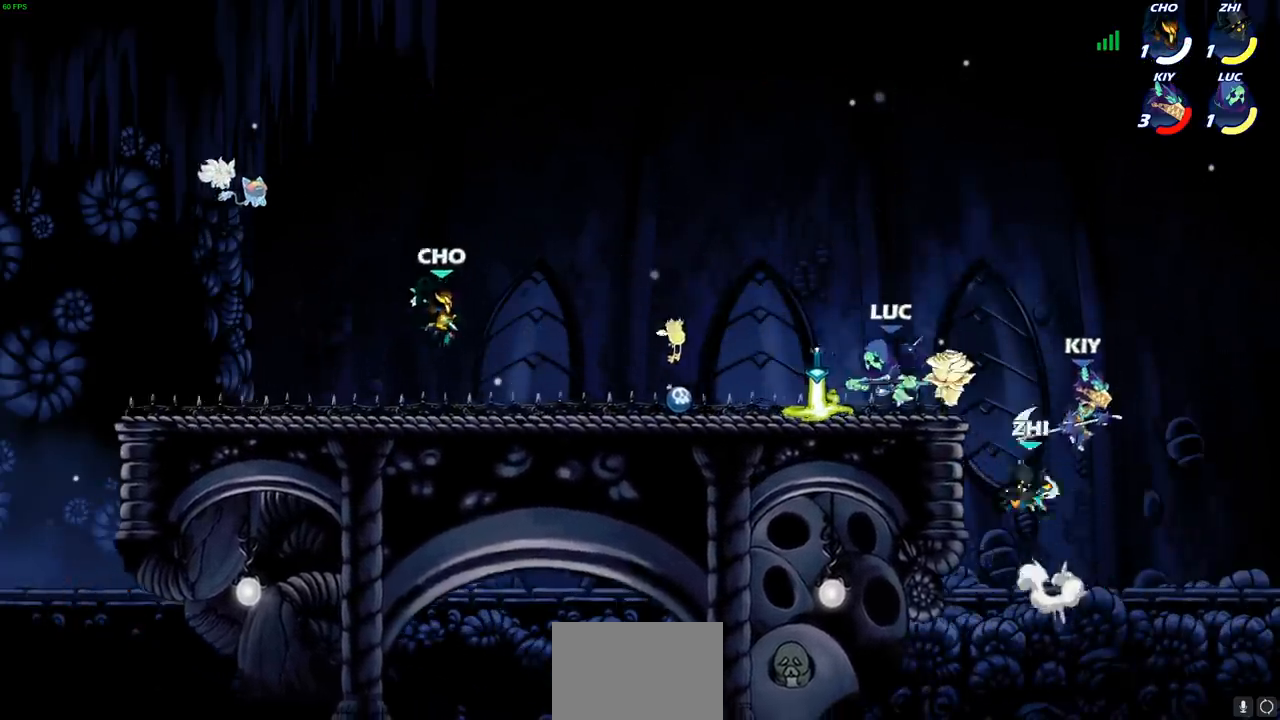
{"dt_ms": 500, "buttons": [], "left_stick": "center", "right_stick": "center", "events": [[250, "left_stick", "left"], [300, "CIRCLE", "down"], [350, "left_stick", "center"], [383, "CIRCLE", "up"]]}
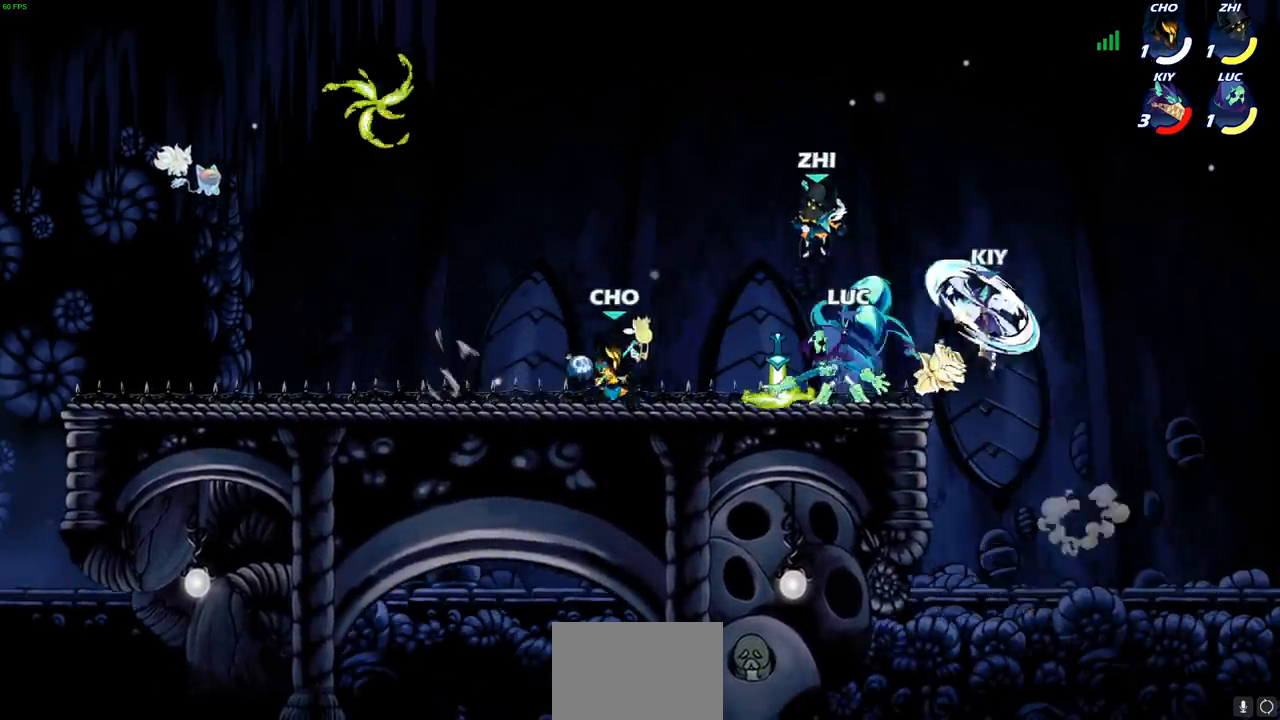
{"dt_ms": 500, "buttons": [], "left_stick": "center", "right_stick": "center", "events": []}
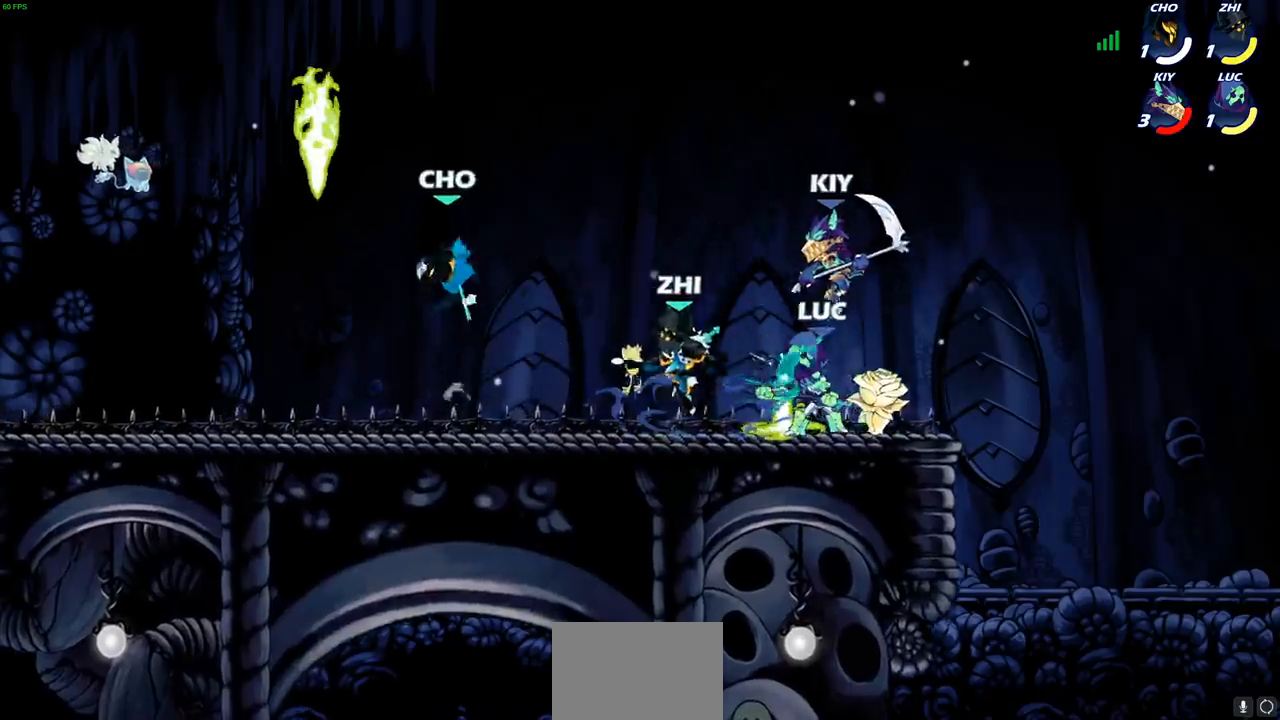
{"dt_ms": 500, "buttons": ["R2"], "left_stick": "center", "right_stick": "center", "events": [[367, "R1", "down"], [367, "R2", "down"], [500, "R1", "up"]]}
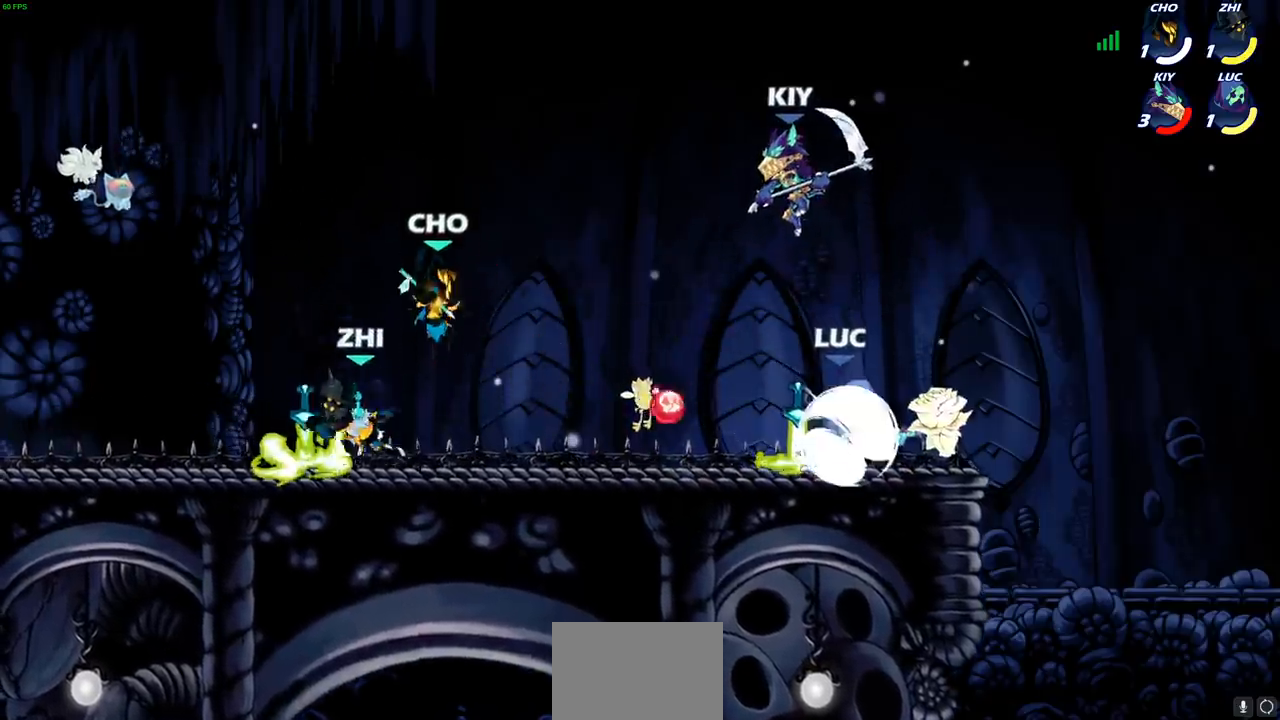
{"dt_ms": 500, "buttons": ["CIRCLE"], "left_stick": "left", "right_stick": "center", "events": [[33, "R1", "down"], [217, "R1", "up"], [217, "R2", "up"], [233, "left_stick", "left"], [300, "CIRCLE", "down"]]}
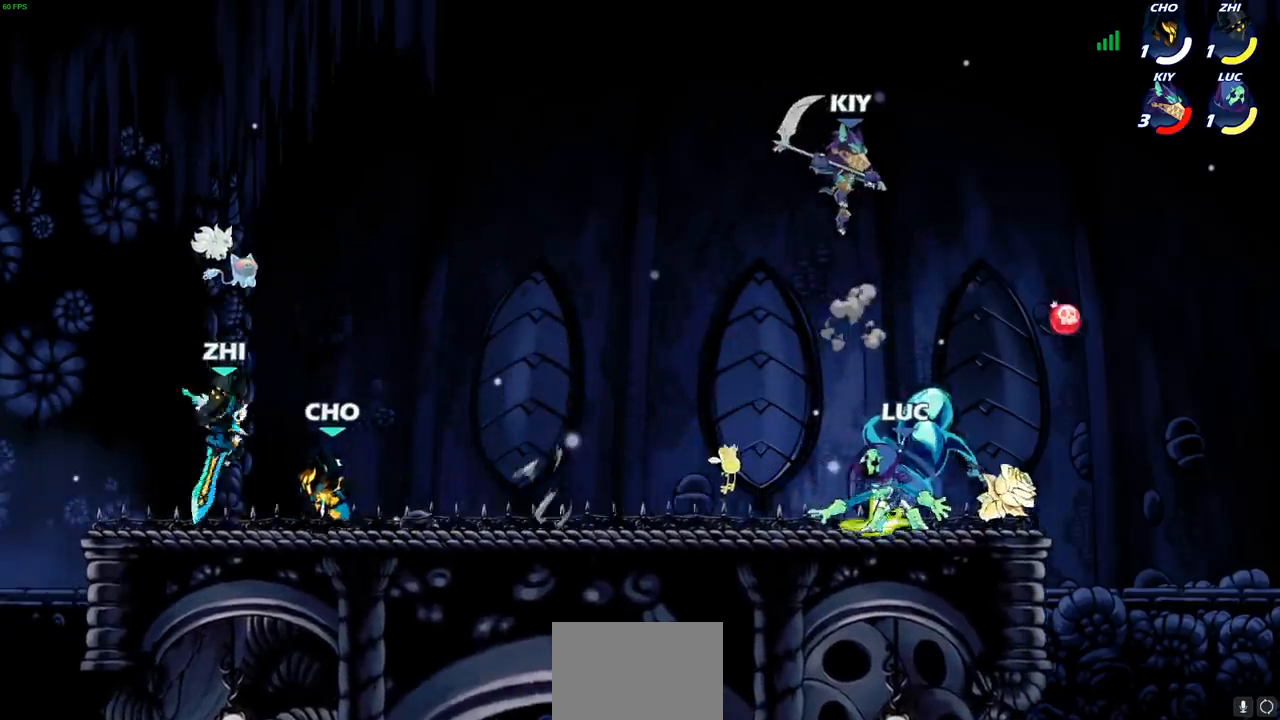
{"dt_ms": 500, "buttons": ["CIRCLE", "L3"], "left_stick": "left", "right_stick": "center", "events": [[383, "L3", "down"]]}
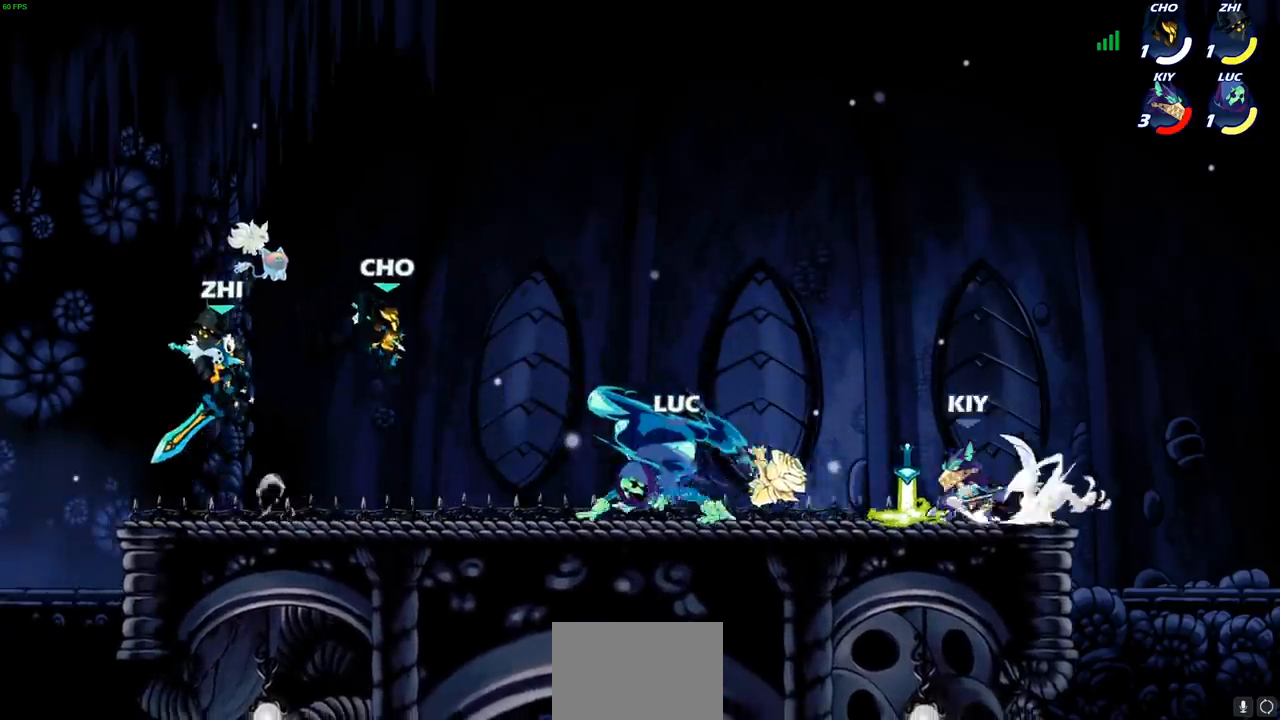
{"dt_ms": 500, "buttons": ["CIRCLE"], "left_stick": "left", "right_stick": "center", "events": [[117, "L3", "up"]]}
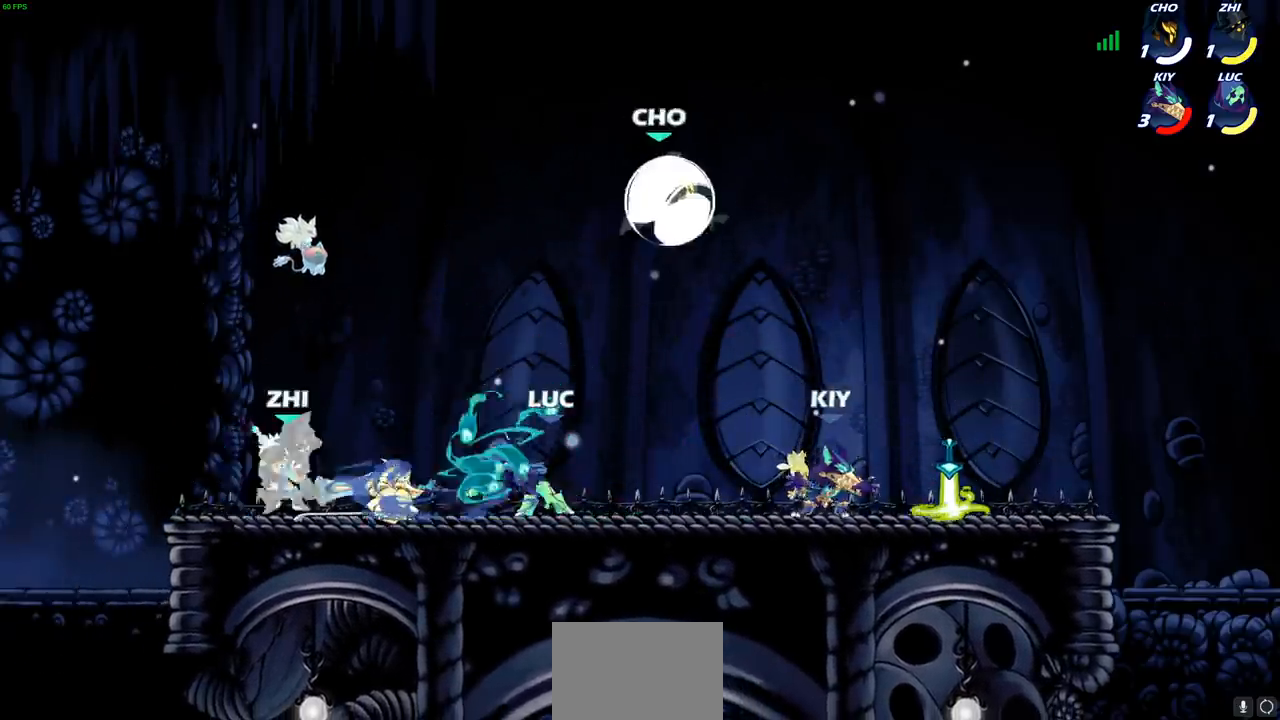
{"dt_ms": 500, "buttons": [], "left_stick": "up-left", "right_stick": "center", "events": [[17, "CIRCLE", "up"], [50, "left_stick", "center"], [183, "left_stick", "right"], [500, "left_stick", "up-left"]]}
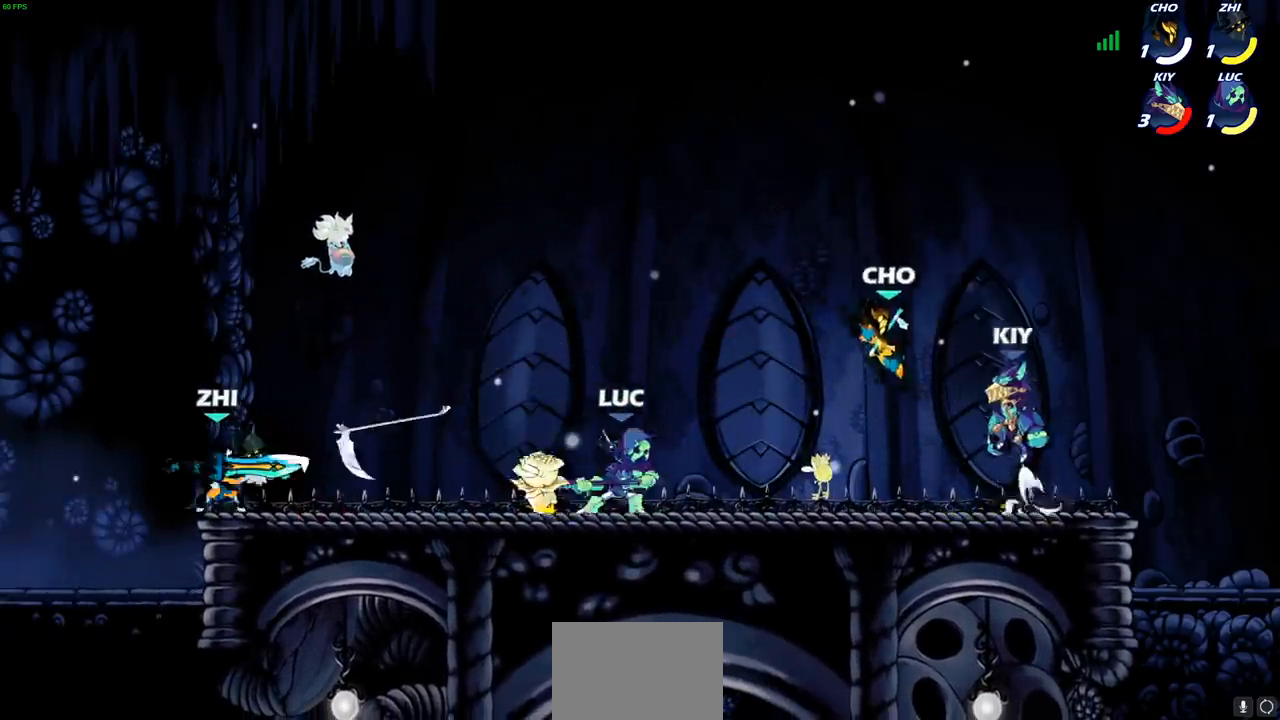
{"dt_ms": 500, "buttons": [], "left_stick": "center", "right_stick": "center", "events": [[117, "R2", "down"], [133, "R1", "down"], [150, "CIRCLE", "down"], [250, "R1", "up"], [283, "R2", "up"], [367, "CIRCLE", "up"], [450, "left_stick", "center"]]}
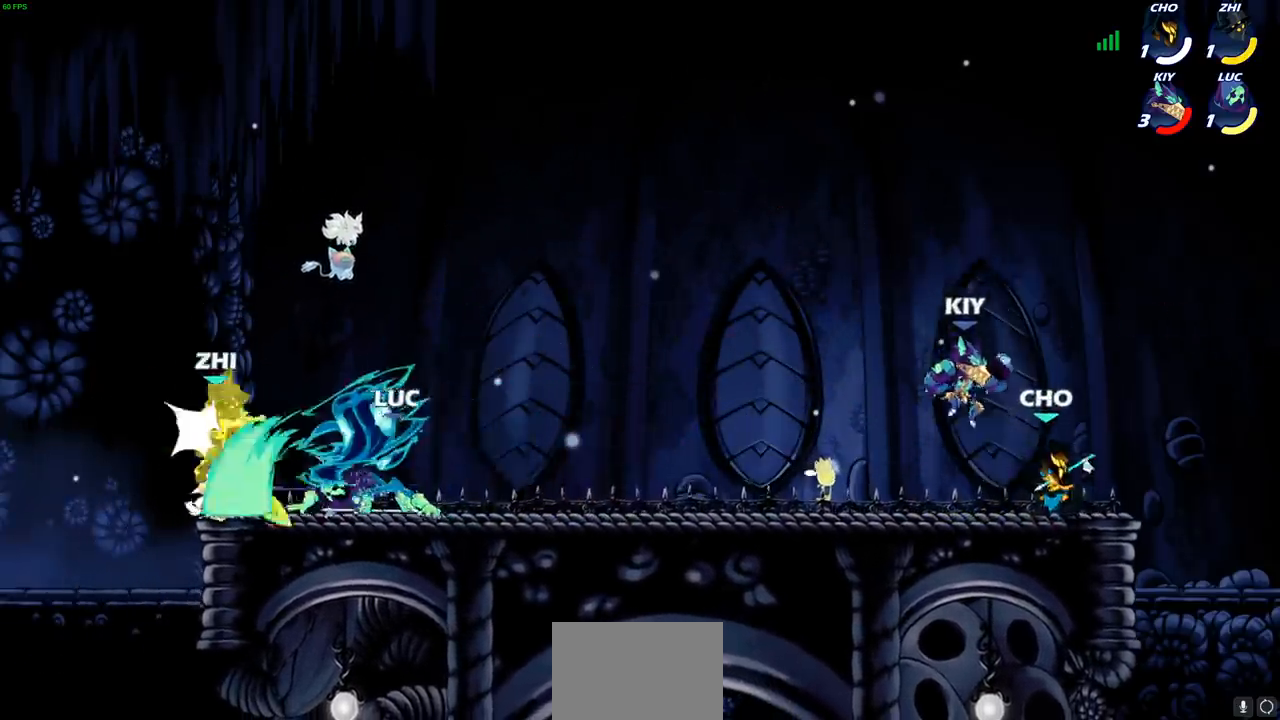
{"dt_ms": 500, "buttons": [], "left_stick": "center", "right_stick": "center", "events": []}
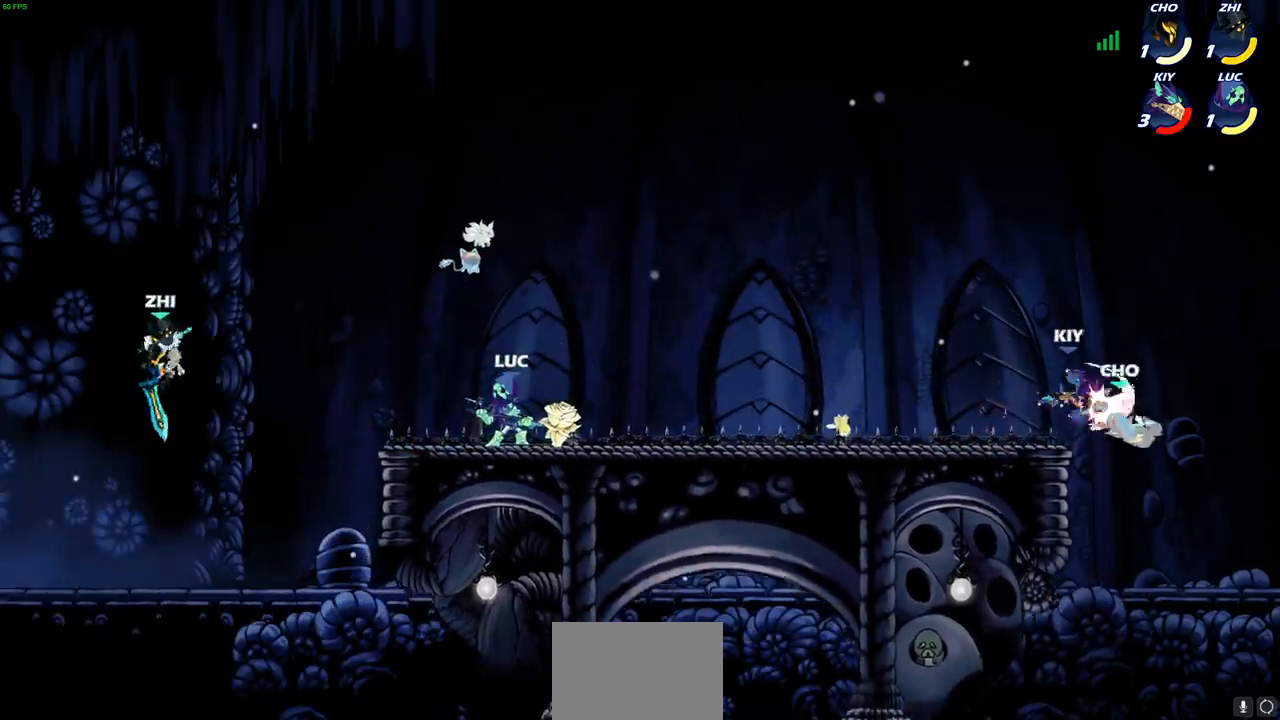
{"dt_ms": 500, "buttons": ["SQUARE"], "left_stick": "left", "right_stick": "center", "events": [[50, "left_stick", "left"], [67, "CROSS", "down"], [200, "CROSS", "up"], [450, "SQUARE", "down"]]}
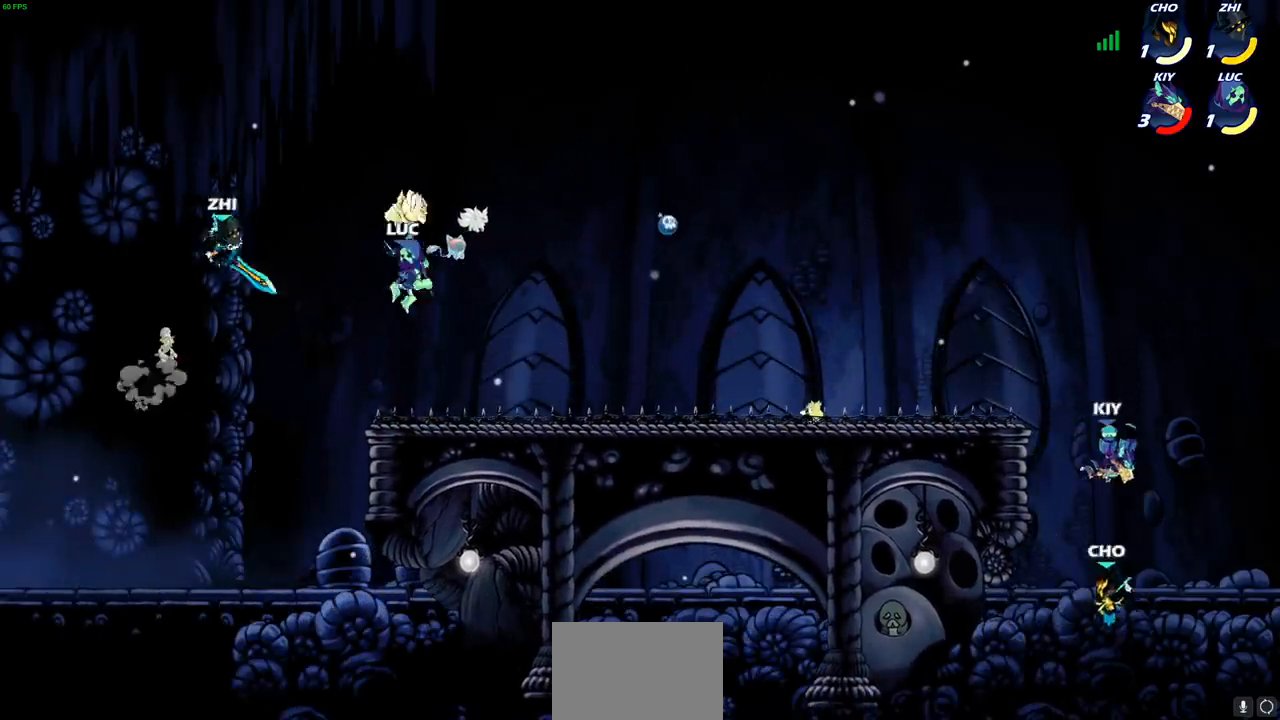
{"dt_ms": 500, "buttons": [], "left_stick": "up-right", "right_stick": "center", "events": [[33, "SQUARE", "up"], [300, "left_stick", "up-right"]]}
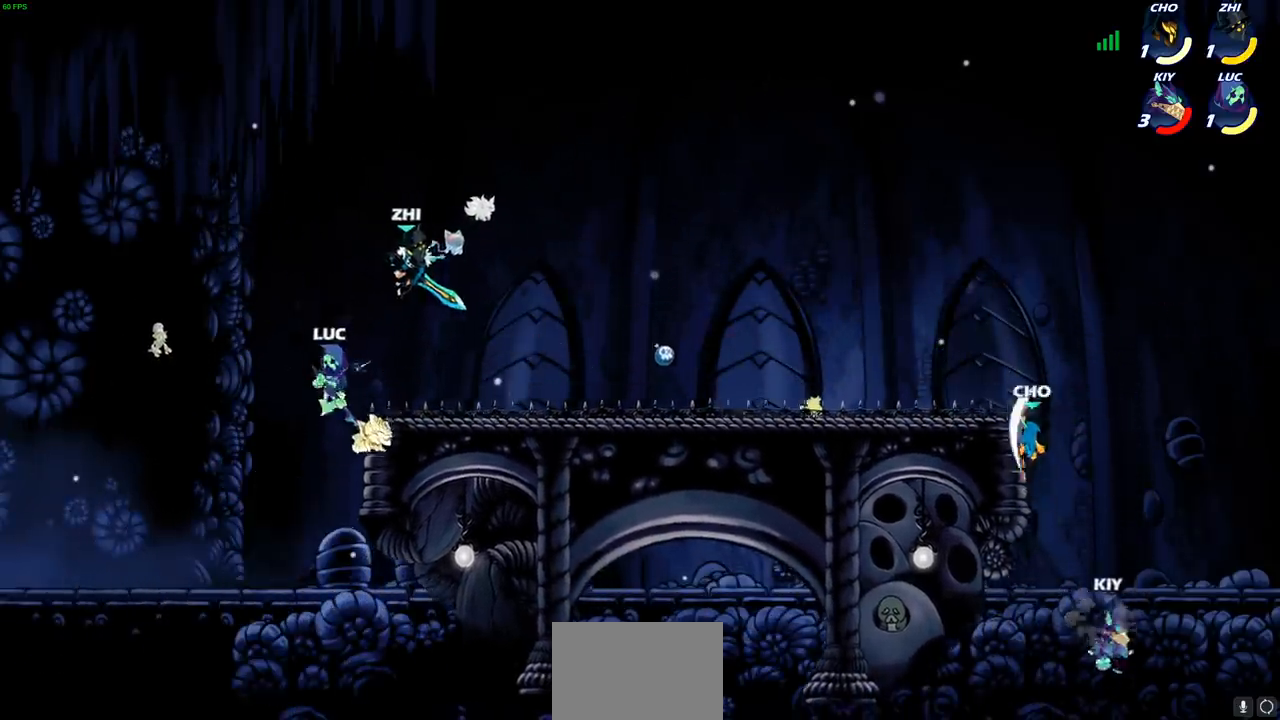
{"dt_ms": 500, "buttons": [], "left_stick": "up-left", "right_stick": "center", "events": [[50, "CROSS", "down"], [183, "CROSS", "up"], [283, "R1", "down"], [283, "R2", "down"], [500, "R1", "up"], [500, "R2", "up"], [500, "left_stick", "up-left"]]}
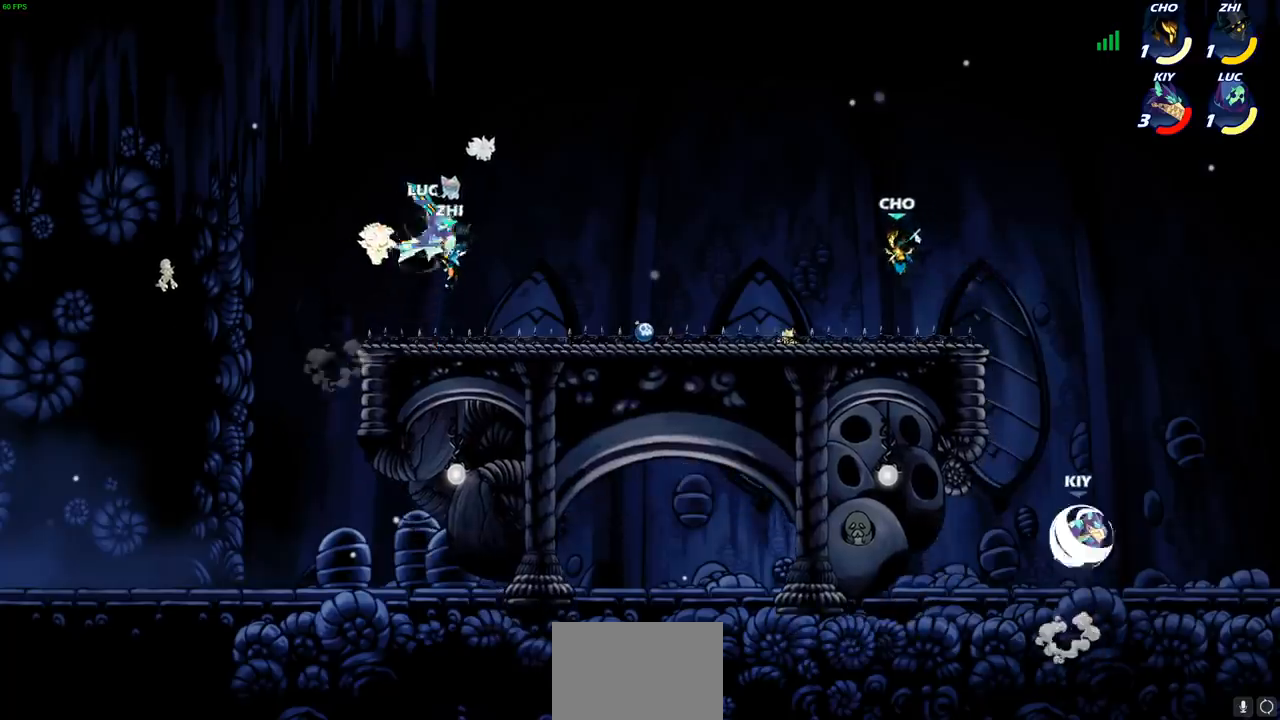
{"dt_ms": 500, "buttons": [], "left_stick": "left", "right_stick": "center", "events": [[67, "SQUARE", "down"], [67, "left_stick", "down-left"], [167, "SQUARE", "up"], [183, "left_stick", "center"], [467, "left_stick", "left"]]}
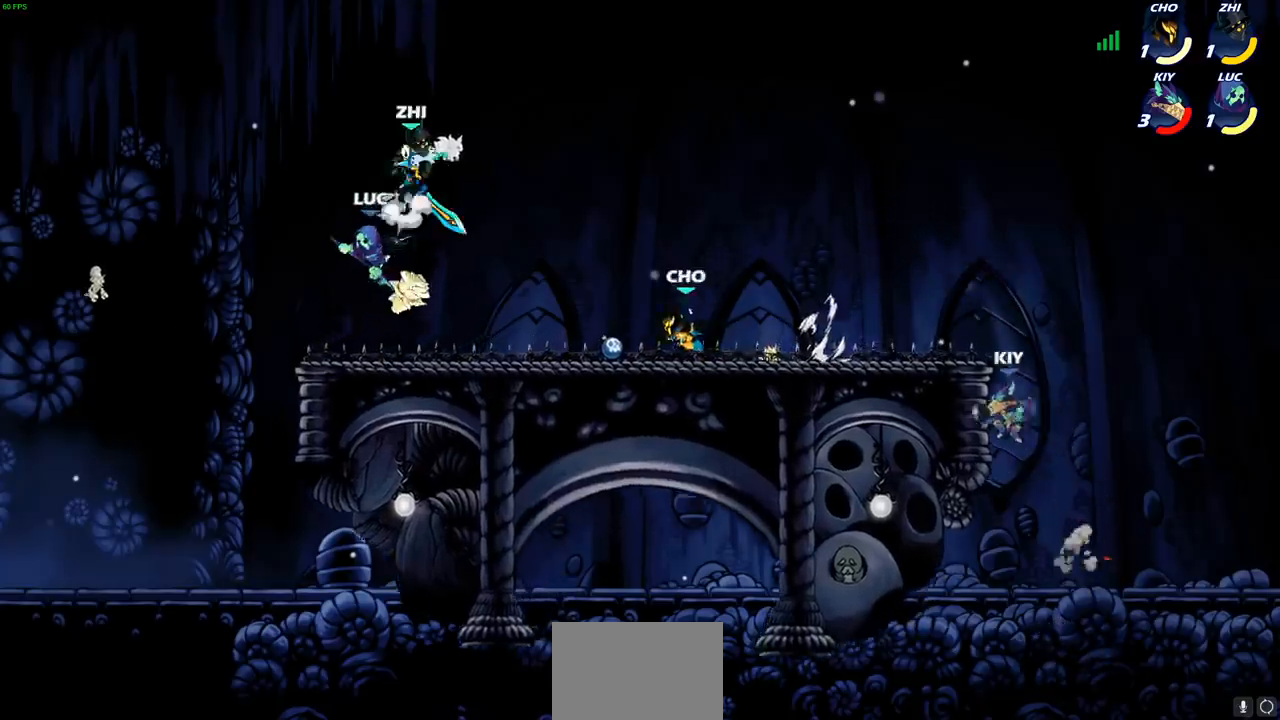
{"dt_ms": 500, "buttons": [], "left_stick": "down", "right_stick": "center", "events": [[367, "left_stick", "up"], [417, "left_stick", "right"], [483, "left_stick", "down"]]}
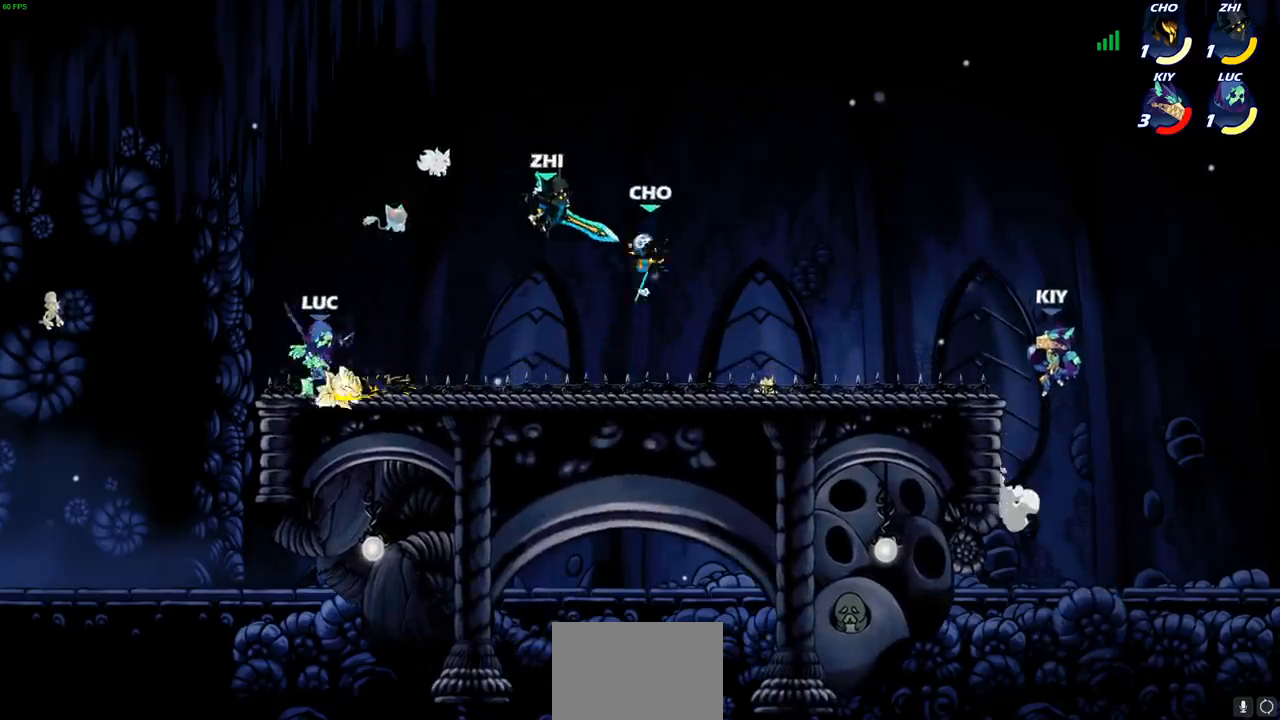
{"dt_ms": 500, "buttons": ["CIRCLE"], "left_stick": "down", "right_stick": "center", "events": [[33, "CIRCLE", "down"]]}
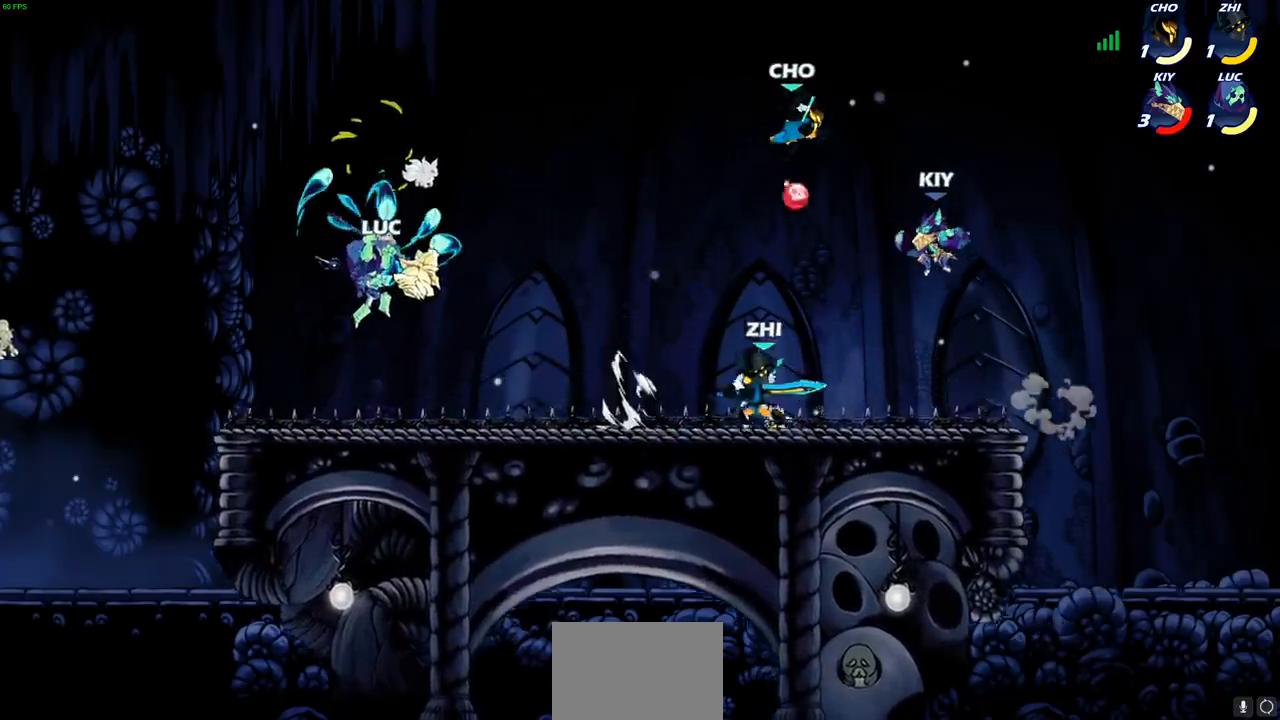
{"dt_ms": 500, "buttons": [], "left_stick": "down-left", "right_stick": "center", "events": [[383, "left_stick", "down-left"], [467, "CIRCLE", "up"]]}
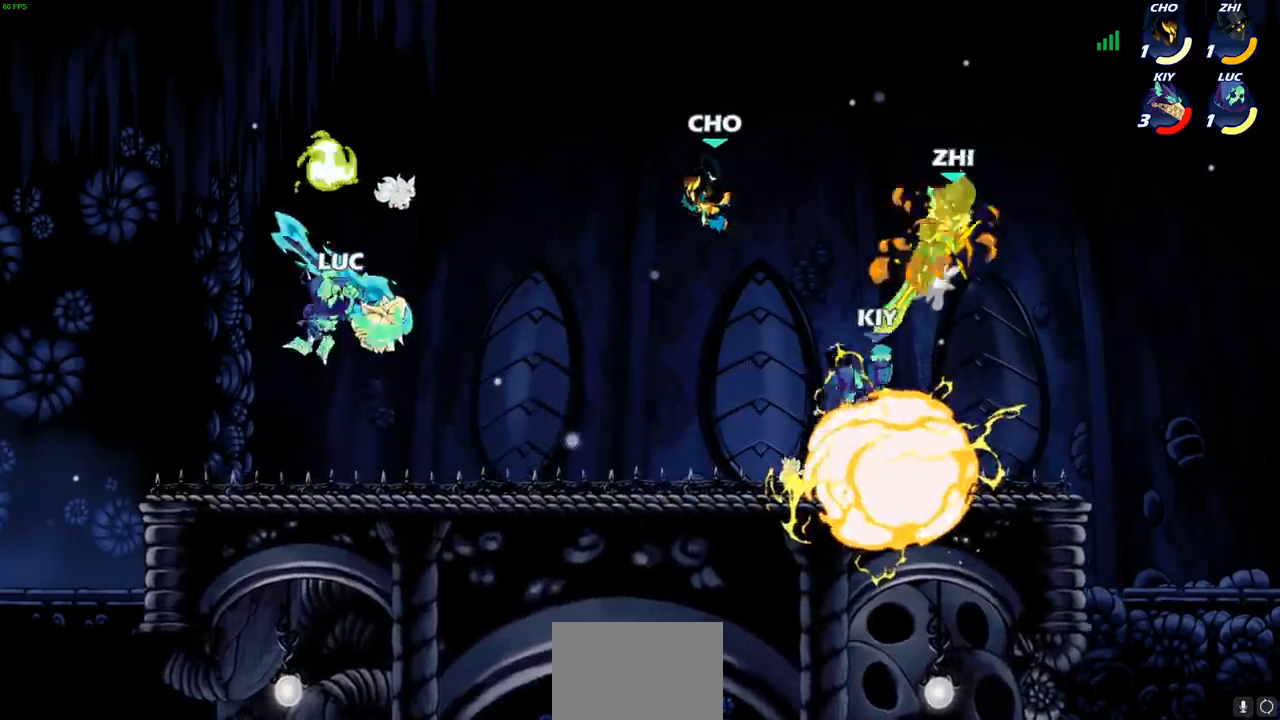
{"dt_ms": 500, "buttons": [], "left_stick": "center", "right_stick": "center", "events": [[33, "left_stick", "center"]]}
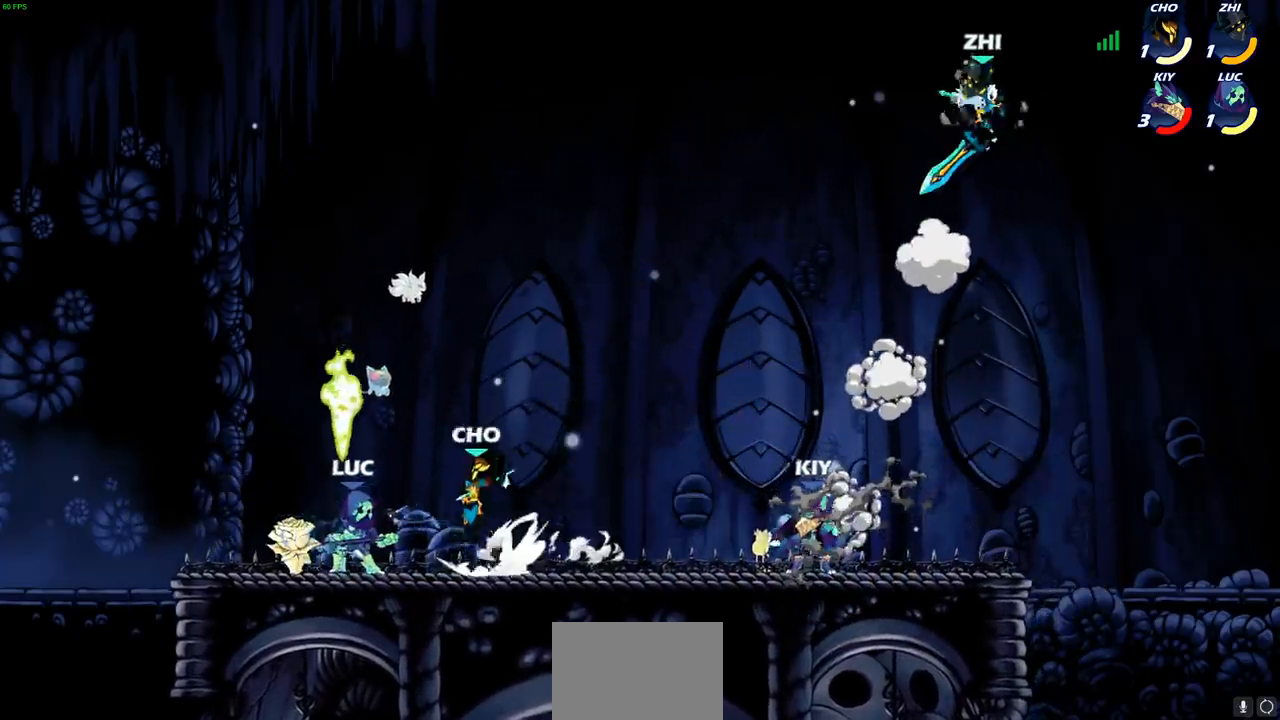
{"dt_ms": 500, "buttons": ["SQUARE"], "left_stick": "center", "right_stick": "center", "events": [[33, "SQUARE", "down"], [100, "SQUARE", "up"], [183, "SQUARE", "down"], [300, "SQUARE", "up"], [400, "SQUARE", "down"]]}
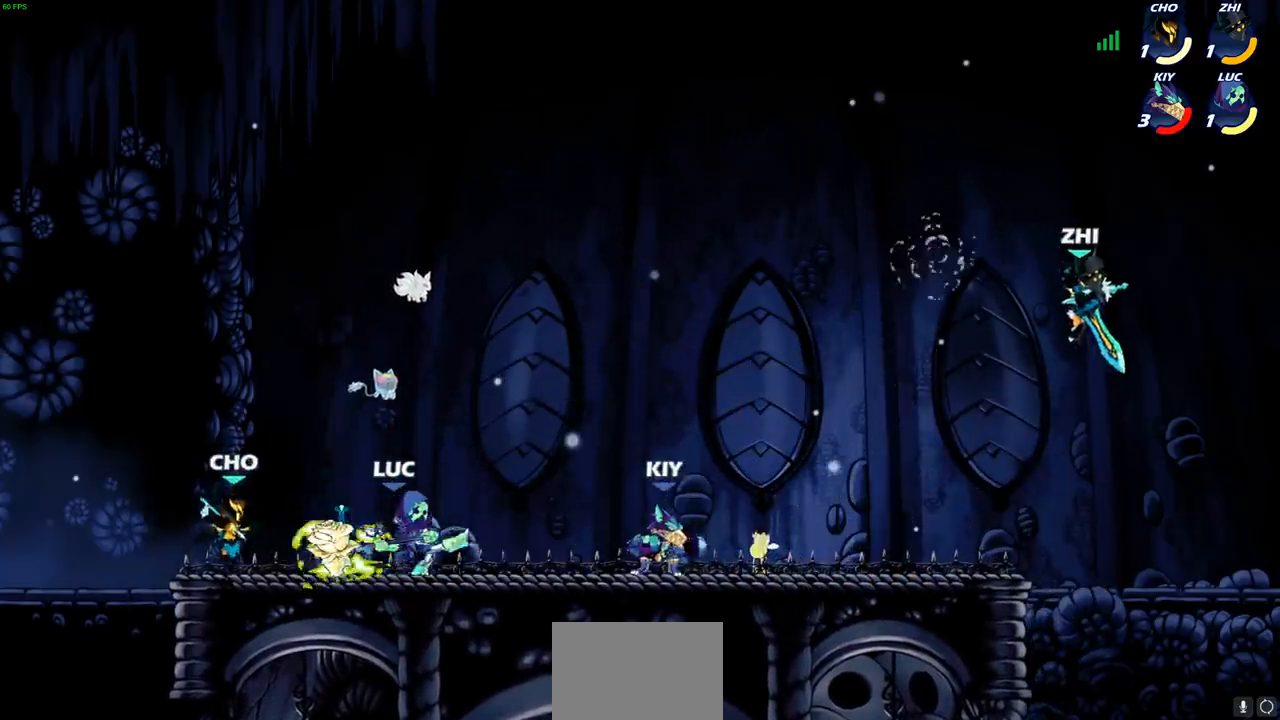
{"dt_ms": 1000, "buttons": [], "left_stick": "center", "right_stick": "center"}